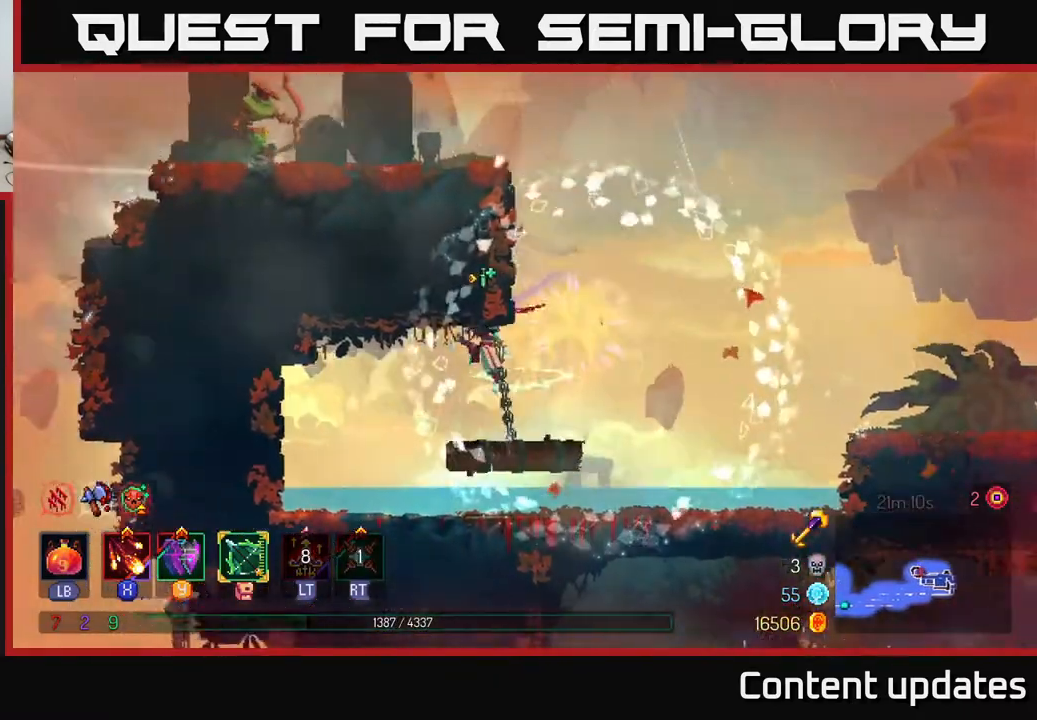
Gameplay with a controller (Xbox layout); each line is a JSON object with the inputs held at the frame after it. "events" lists button and stick changes between this image and that frame as [ms after this image, input, new state], when the widget could be followed in between.
{"buttons": ["A"], "left_stick": "center", "right_stick": "center", "events": [[17, "A", "up"], [33, "left_stick", "right"], [233, "left_stick", "center"], [483, "A", "down"]]}
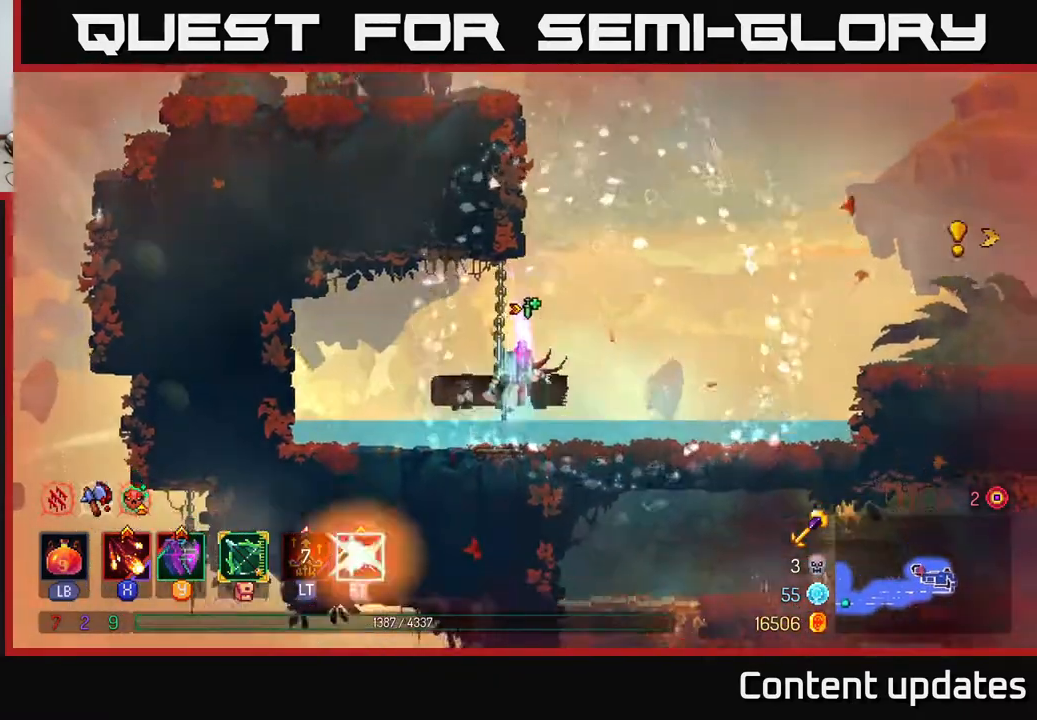
{"buttons": ["A"], "left_stick": "left", "right_stick": "center", "events": [[50, "left_stick", "right"], [167, "A", "up"], [217, "A", "down"], [233, "left_stick", "left"]]}
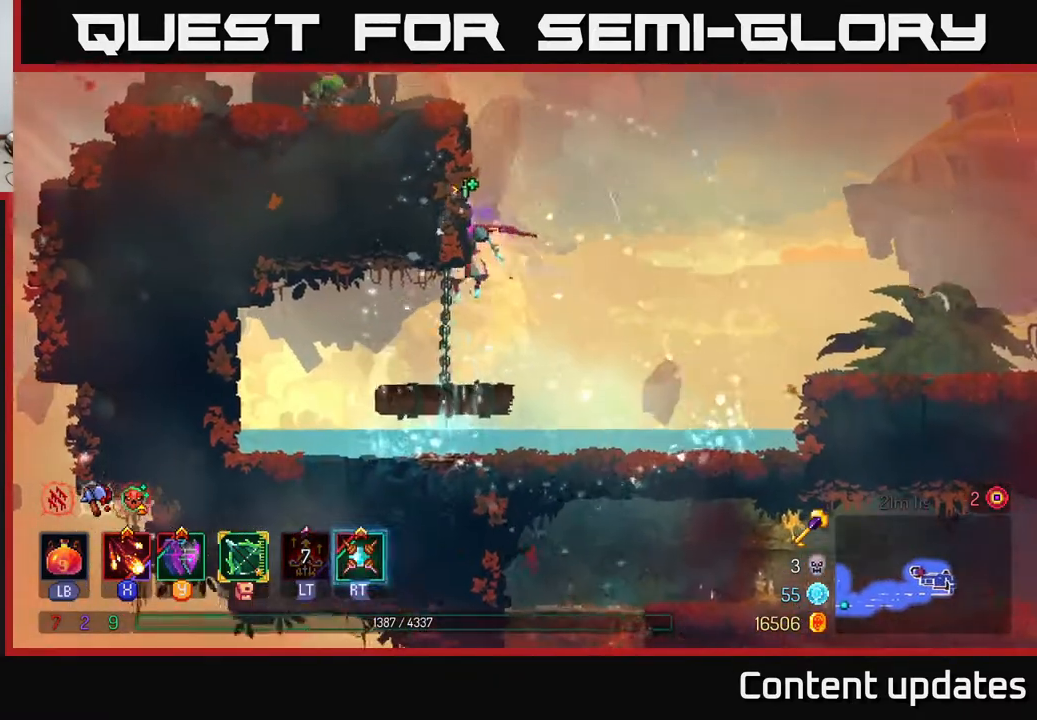
{"buttons": [], "left_stick": "right", "right_stick": "center", "events": [[17, "A", "up"], [267, "left_stick", "center"], [317, "left_stick", "right"]]}
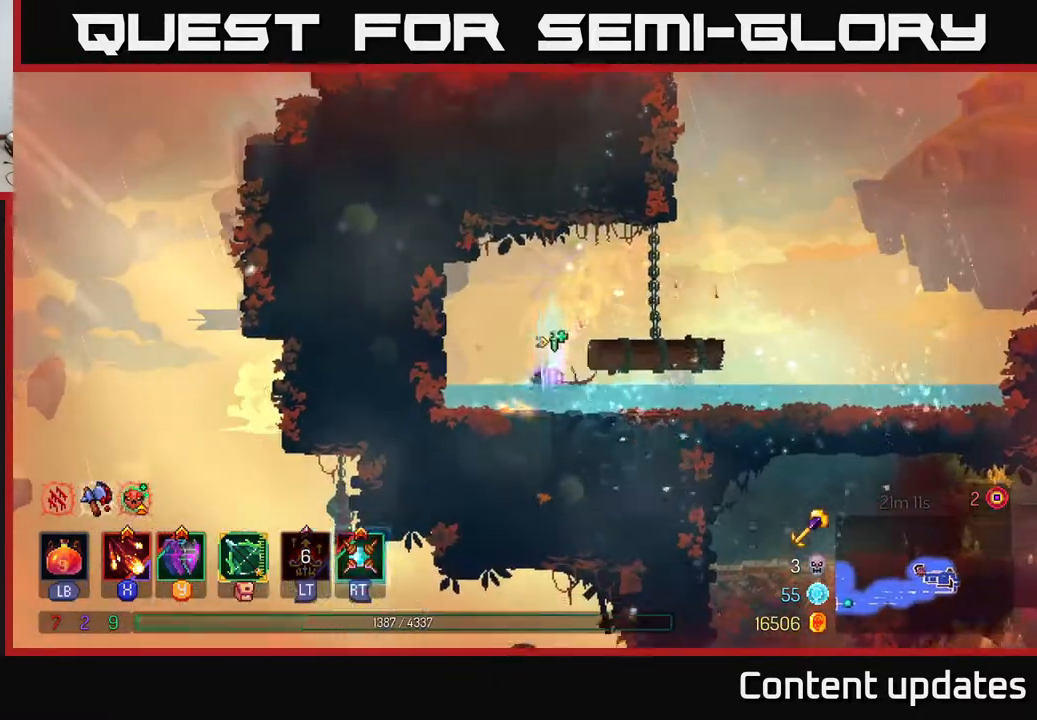
{"buttons": [], "left_stick": "right", "right_stick": "center", "events": [[350, "B", "down"], [483, "B", "up"]]}
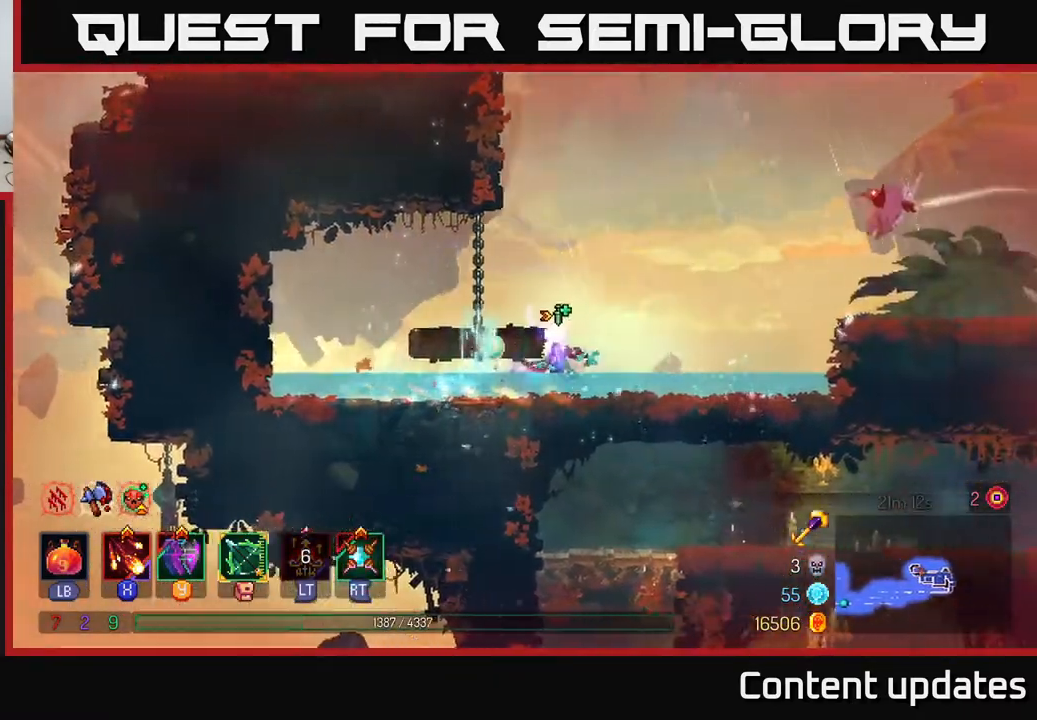
{"buttons": [], "left_stick": "right", "right_stick": "center", "events": [[300, "A", "down"], [417, "A", "up"]]}
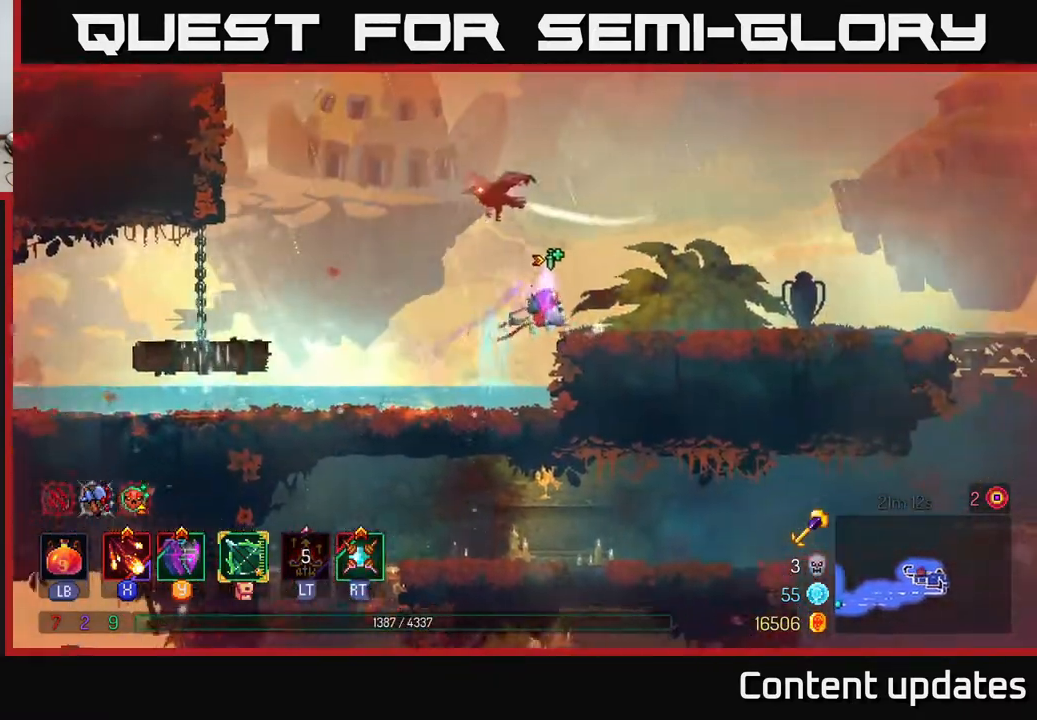
{"buttons": [], "left_stick": "center", "right_stick": "center", "events": [[233, "A", "down"], [233, "left_stick", "left"], [317, "X", "down"], [333, "A", "up"], [400, "left_stick", "center"], [433, "X", "up"]]}
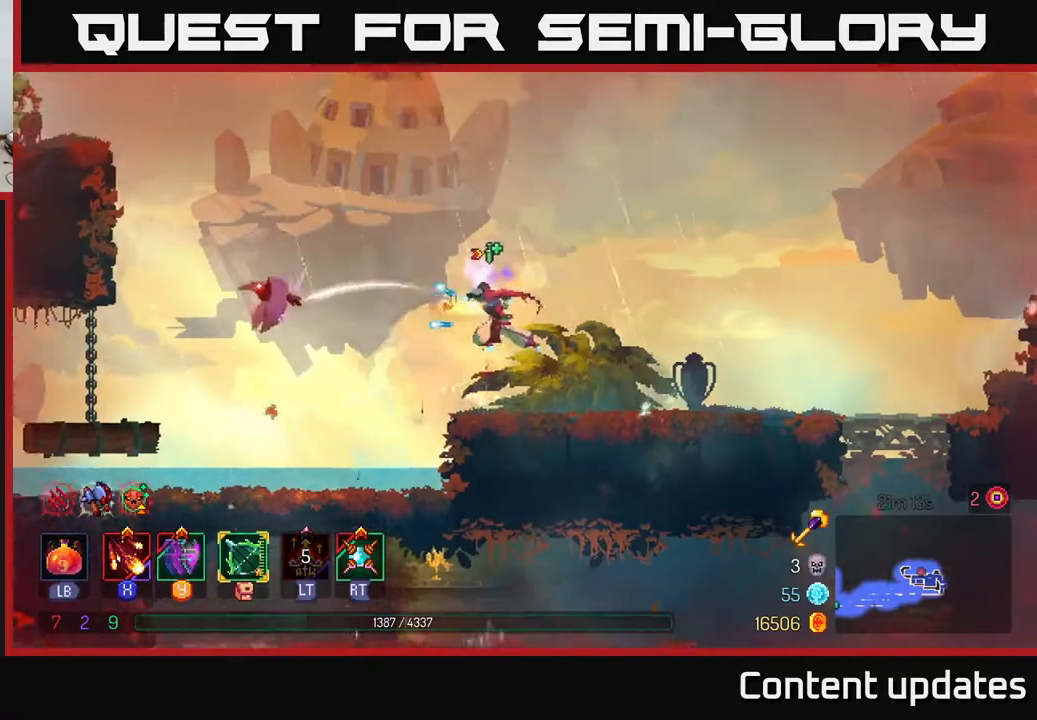
{"buttons": [], "left_stick": "center", "right_stick": "center", "events": []}
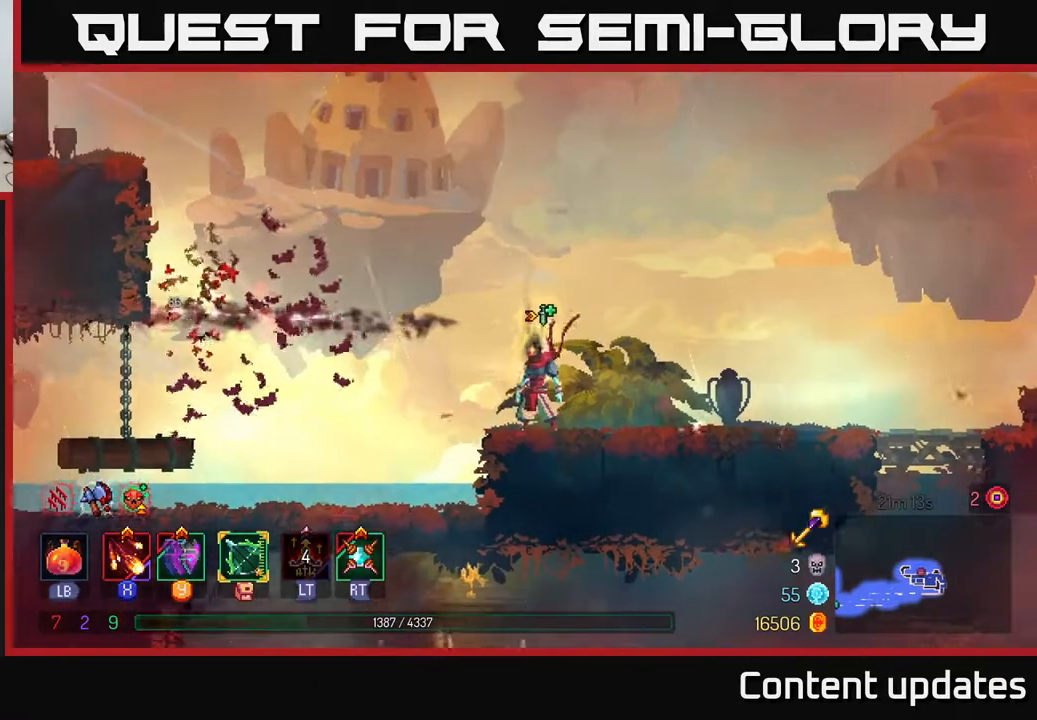
{"buttons": [], "left_stick": "left", "right_stick": "center", "events": [[33, "left_stick", "left"], [200, "A", "down"], [433, "A", "up"]]}
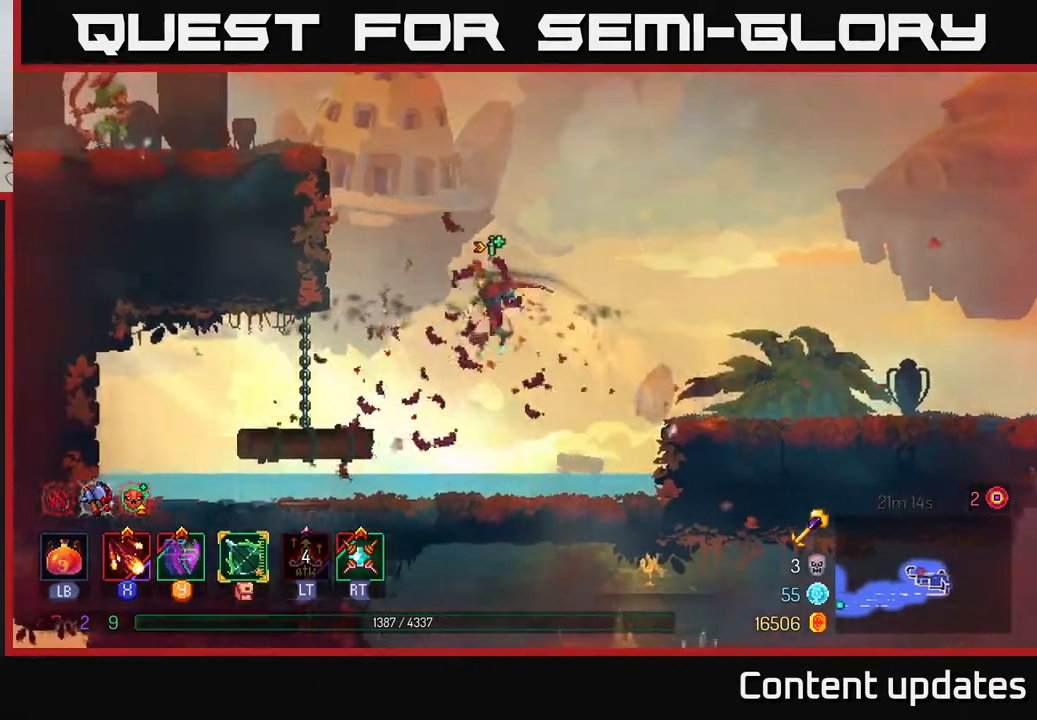
{"buttons": ["A"], "left_stick": "left", "right_stick": "center", "events": [[50, "A", "down"], [250, "A", "up"], [400, "A", "down"]]}
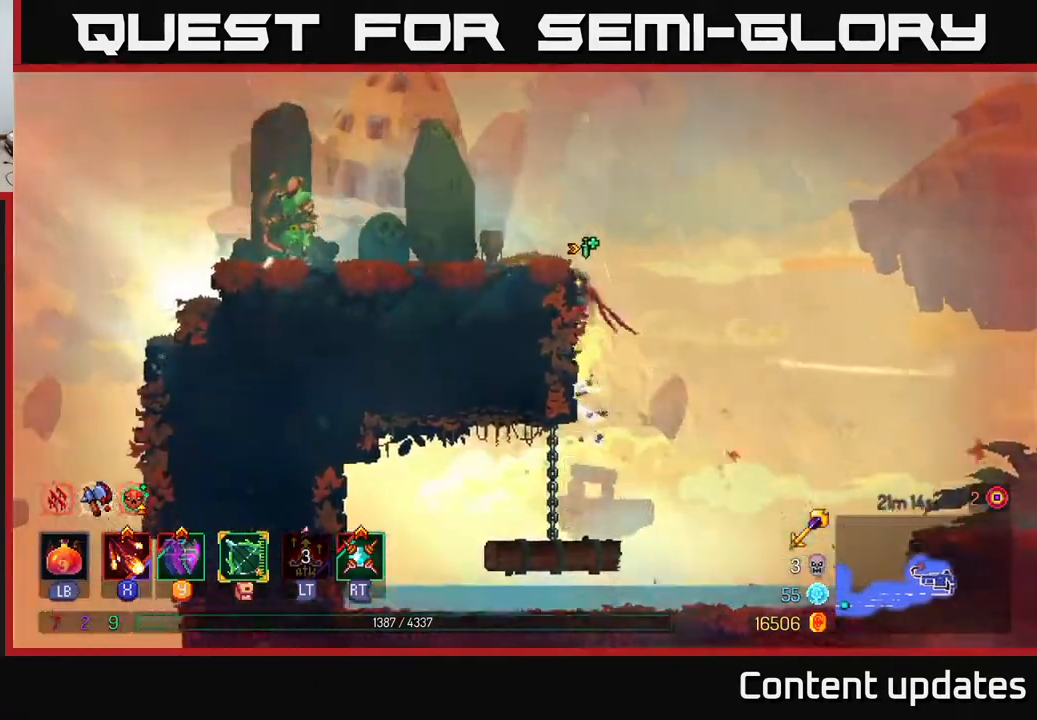
{"buttons": [], "left_stick": "left", "right_stick": "center", "events": [[50, "A", "up"], [133, "A", "down"], [167, "X", "down"], [183, "A", "up"], [283, "X", "up"], [367, "X", "down"], [467, "X", "up"]]}
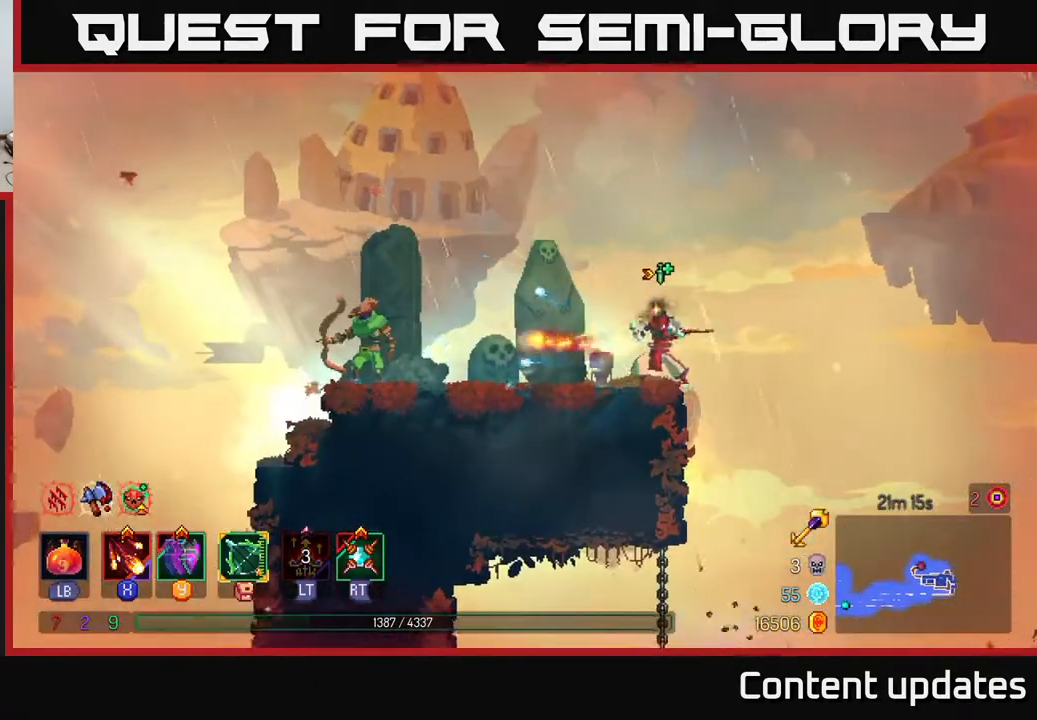
{"buttons": [], "left_stick": "left", "right_stick": "center", "events": [[67, "X", "down"], [150, "X", "up"], [233, "X", "down"], [350, "X", "up"]]}
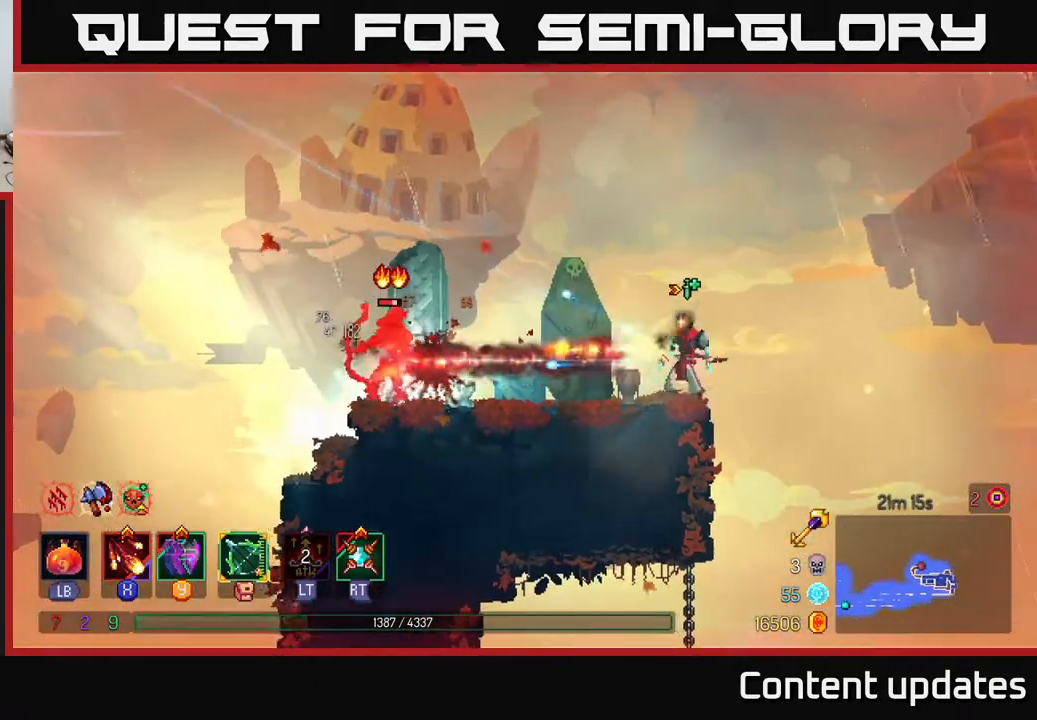
{"buttons": [], "left_stick": "right", "right_stick": "center", "events": [[167, "left_stick", "center"], [367, "left_stick", "right"]]}
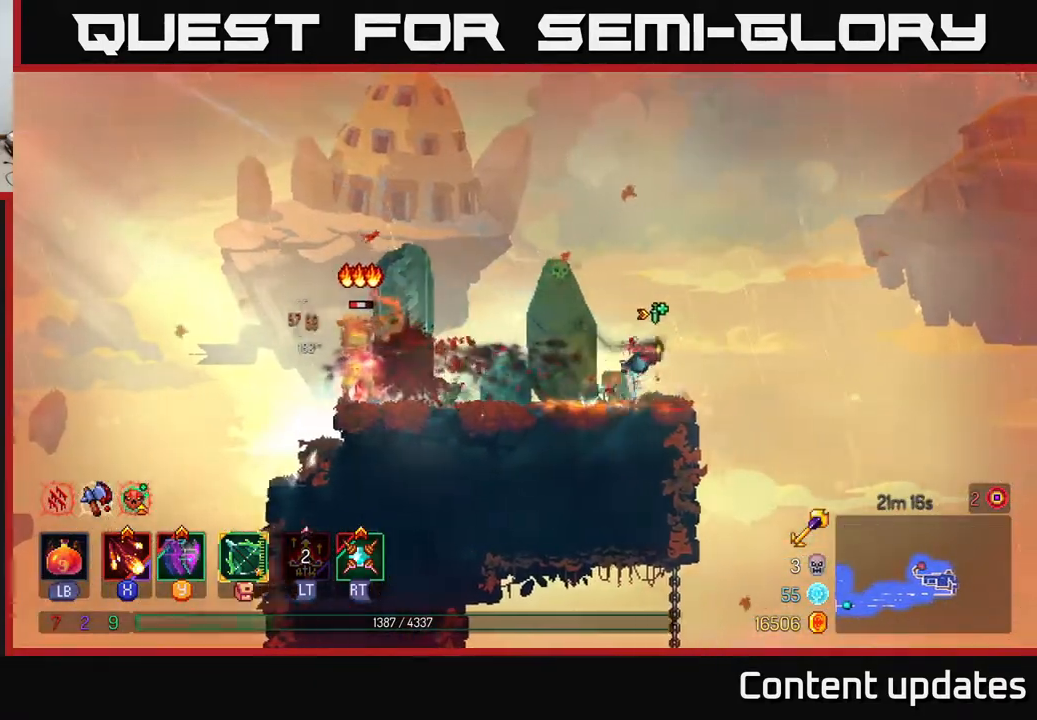
{"buttons": [], "left_stick": "left", "right_stick": "center", "events": [[133, "A", "down"], [300, "A", "up"], [450, "left_stick", "left"]]}
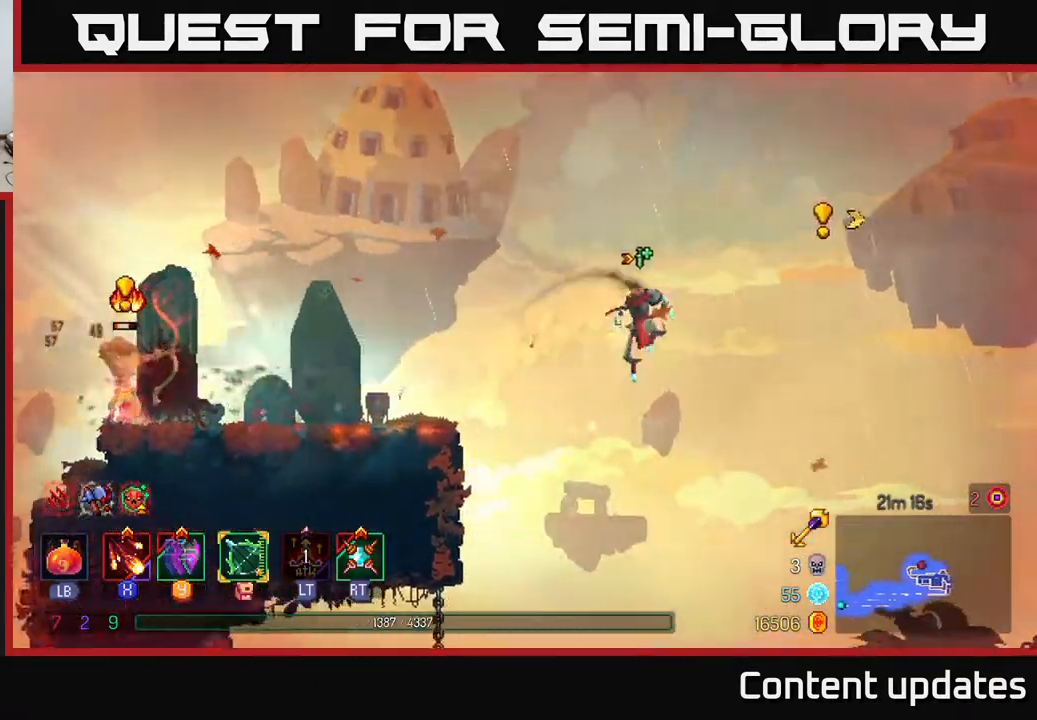
{"buttons": [], "left_stick": "right", "right_stick": "center", "events": [[67, "X", "down"], [150, "X", "up"], [233, "left_stick", "center"], [433, "left_stick", "right"]]}
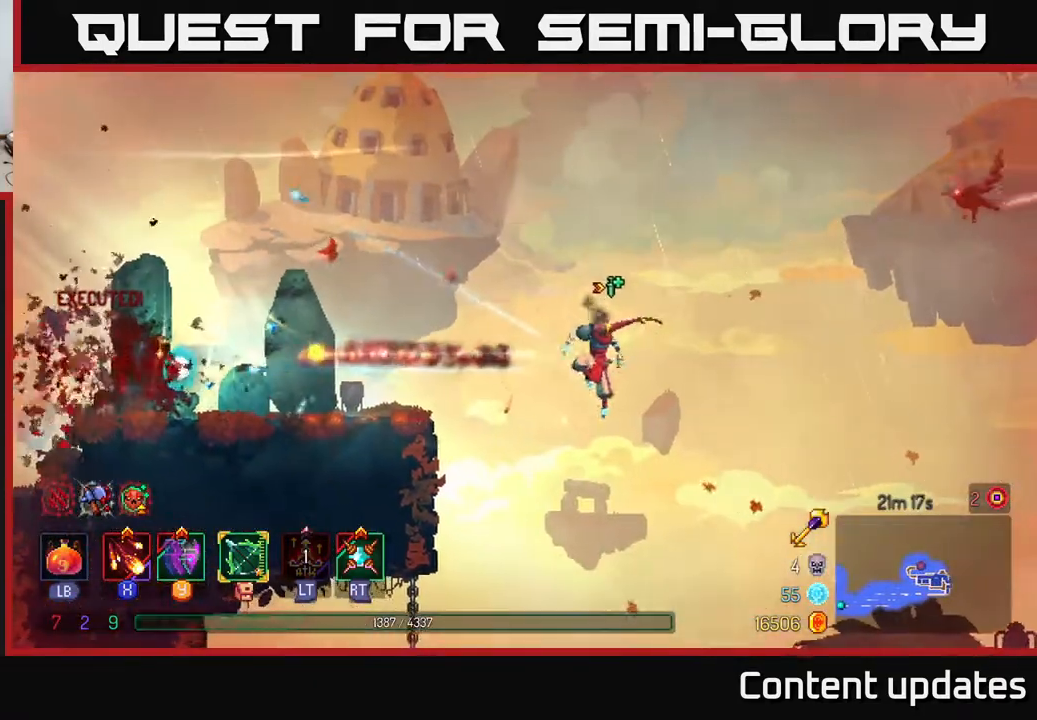
{"buttons": [], "left_stick": "right", "right_stick": "center", "events": [[217, "B", "down"], [350, "B", "up"]]}
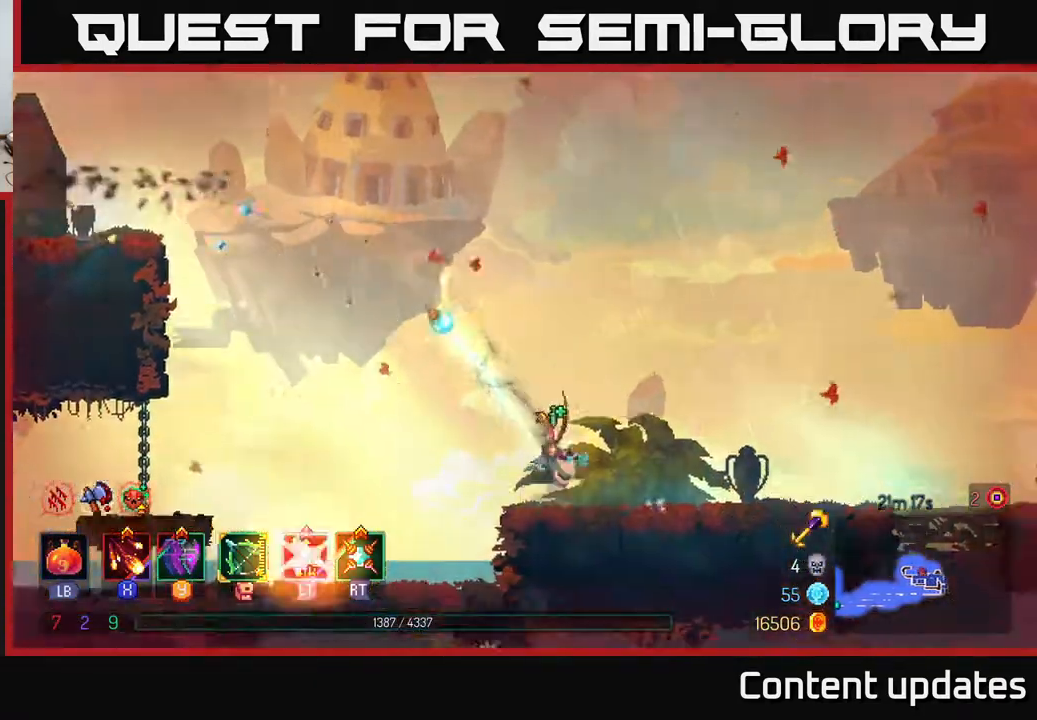
{"buttons": [], "left_stick": "right", "right_stick": "center", "events": []}
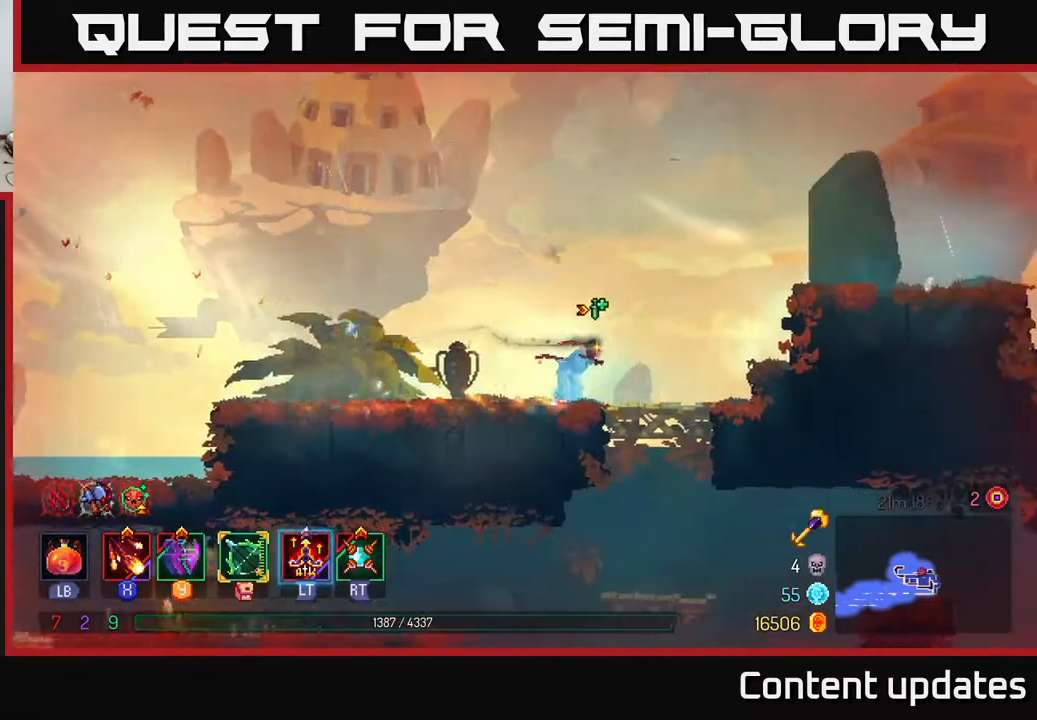
{"buttons": ["B"], "left_stick": "right", "right_stick": "center", "events": [[33, "A", "down"], [133, "A", "up"], [233, "A", "down"], [333, "A", "up"], [433, "B", "down"]]}
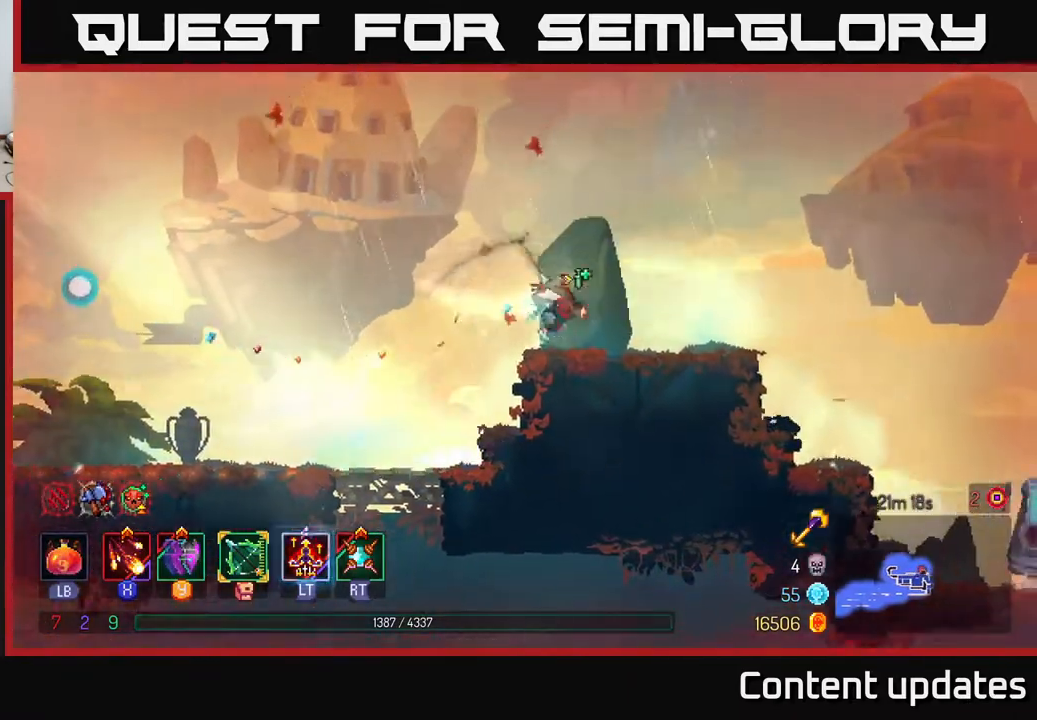
{"buttons": [], "left_stick": "right", "right_stick": "down", "events": [[117, "B", "up"], [383, "right_stick", "down"]]}
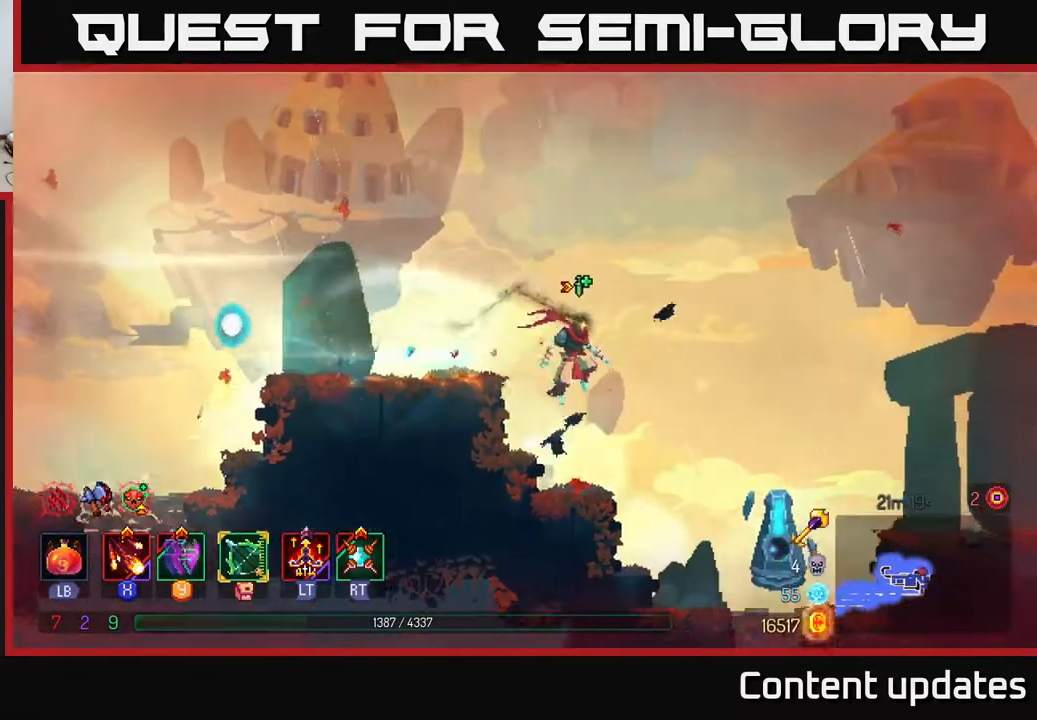
{"buttons": ["A"], "left_stick": "down", "right_stick": "center", "events": [[100, "right_stick", "center"], [133, "A", "down"], [283, "A", "up"], [400, "left_stick", "down"], [433, "A", "down"]]}
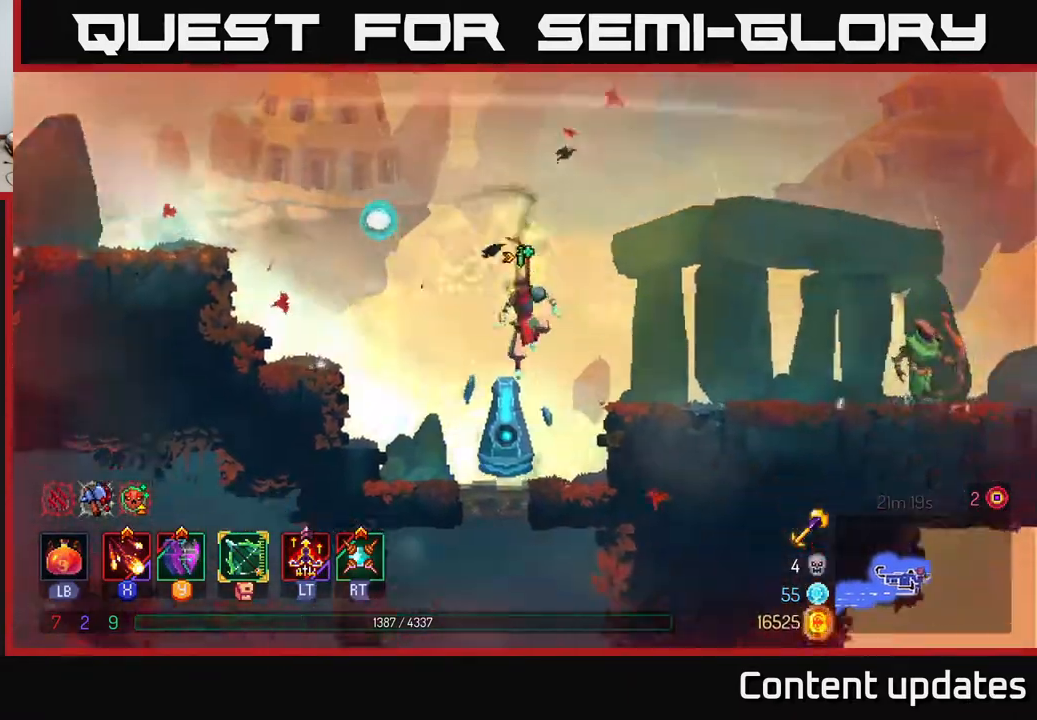
{"buttons": ["X"], "left_stick": "left", "right_stick": "center", "events": [[17, "A", "up"], [33, "left_stick", "center"], [300, "X", "down"], [300, "left_stick", "left"], [383, "X", "up"], [433, "X", "down"]]}
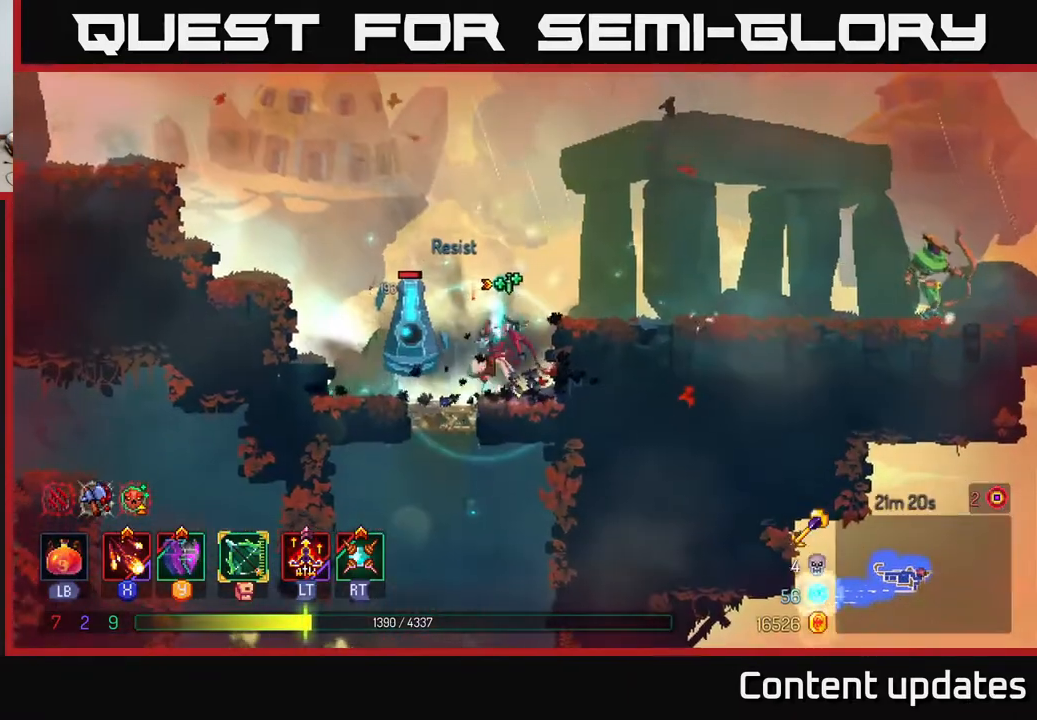
{"buttons": ["X"], "left_stick": "center", "right_stick": "center", "events": [[33, "X", "up"], [100, "X", "down"], [217, "X", "up"], [267, "X", "down"], [333, "left_stick", "center"], [367, "X", "up"], [417, "X", "down"]]}
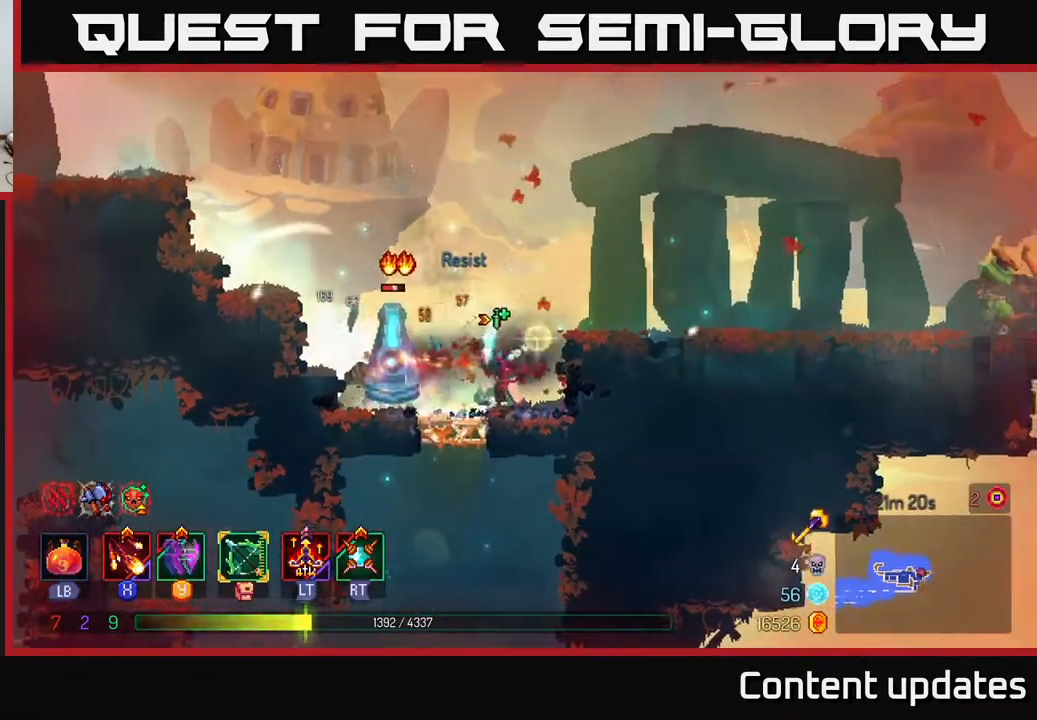
{"buttons": ["X"], "left_stick": "center", "right_stick": "center", "events": [[33, "X", "up"], [117, "X", "down"], [217, "X", "up"], [283, "X", "down"], [383, "X", "up"], [450, "X", "down"]]}
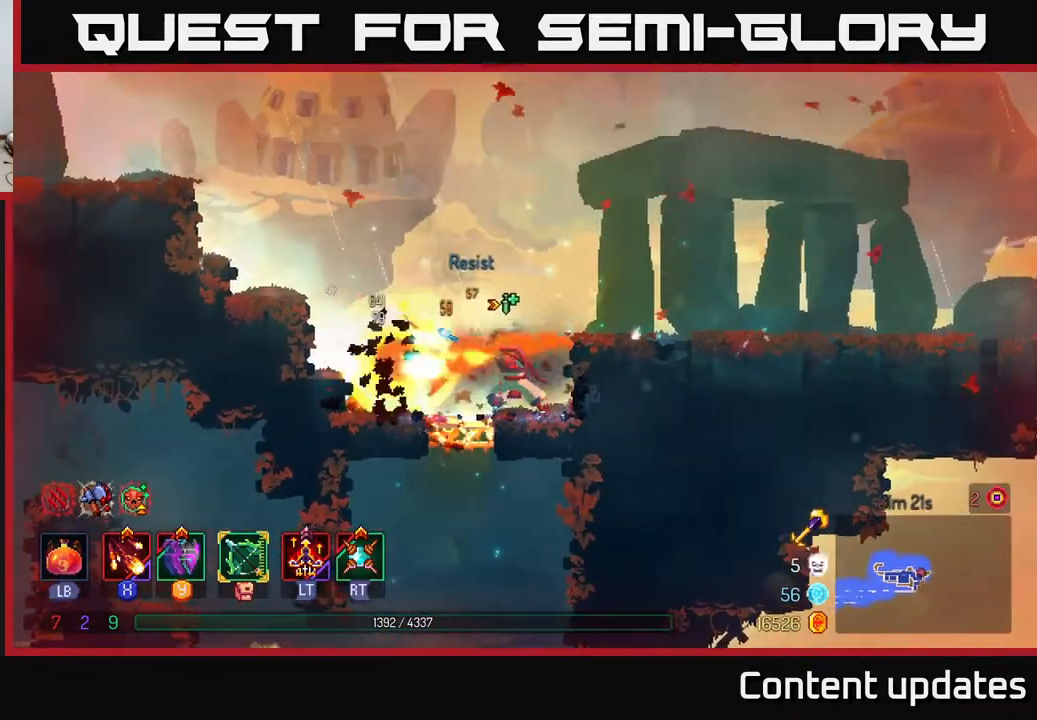
{"buttons": [], "left_stick": "left", "right_stick": "center", "events": [[83, "X", "up"], [150, "X", "down"], [150, "left_stick", "left"], [250, "X", "up"]]}
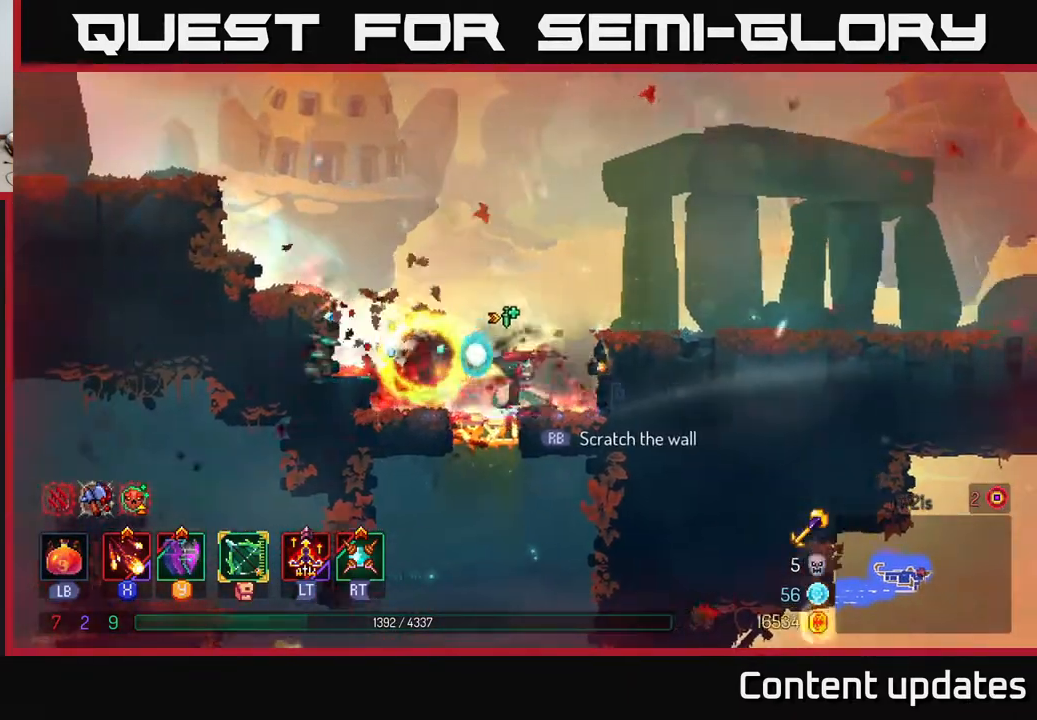
{"buttons": ["R1"], "left_stick": "center", "right_stick": "center", "events": [[150, "left_stick", "center"], [200, "left_stick", "right"], [350, "left_stick", "center"], [433, "R1", "down"]]}
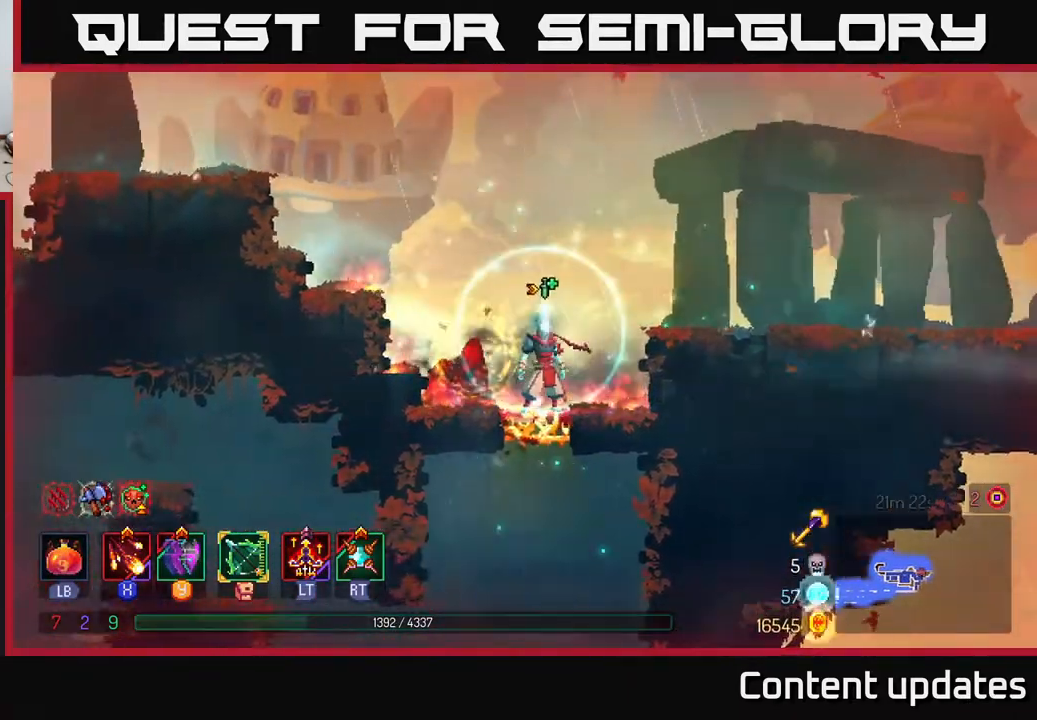
{"buttons": [], "left_stick": "center", "right_stick": "center", "events": [[33, "R1", "up"], [117, "left_stick", "right"], [317, "R1", "down"], [317, "left_stick", "center"], [400, "R1", "up"]]}
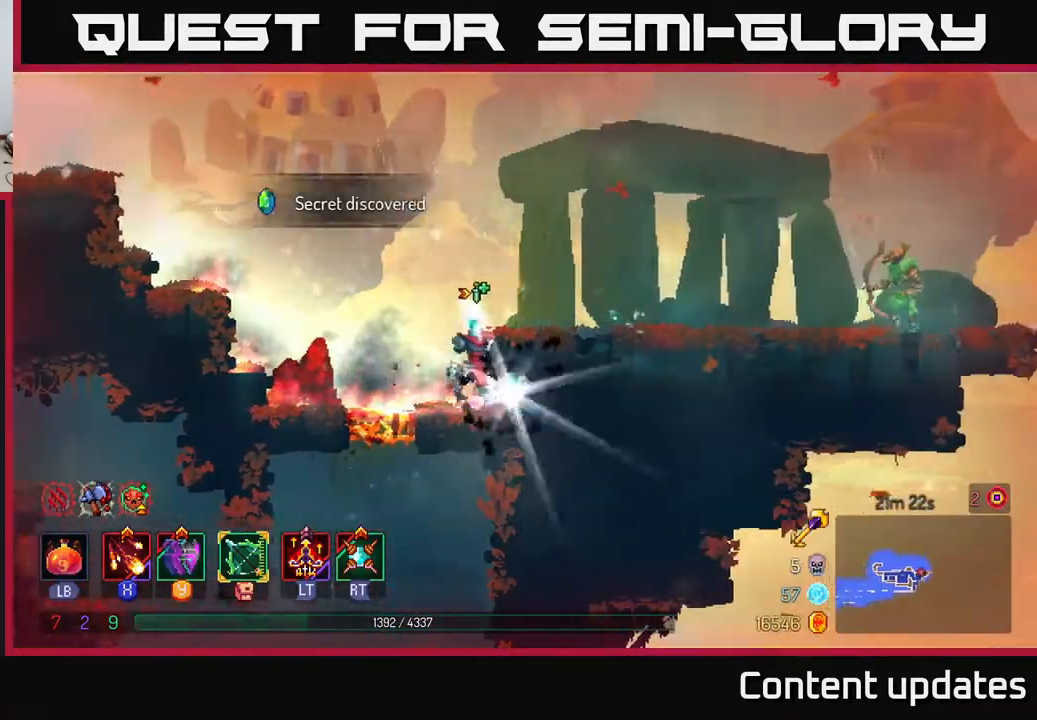
{"buttons": ["A"], "left_stick": "center", "right_stick": "center", "events": [[233, "R1", "down"], [317, "R1", "up"], [450, "A", "down"]]}
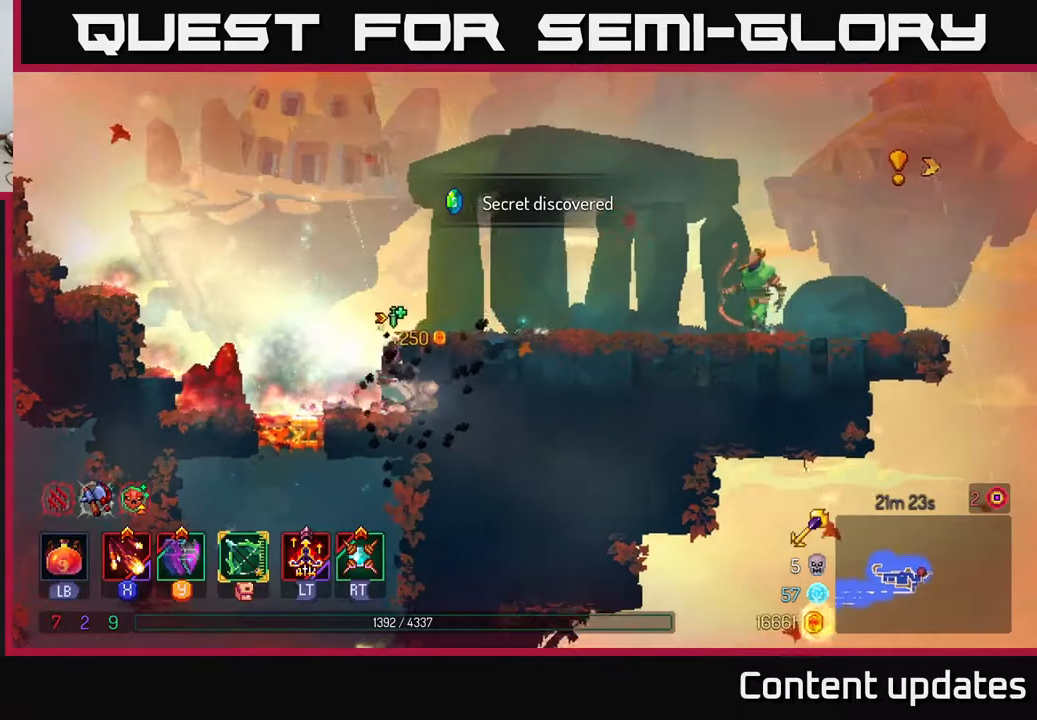
{"buttons": ["X"], "left_stick": "right", "right_stick": "center", "events": [[17, "left_stick", "right"], [83, "A", "up"], [133, "X", "down"], [217, "X", "up"], [283, "X", "down"], [350, "X", "up"], [450, "X", "down"]]}
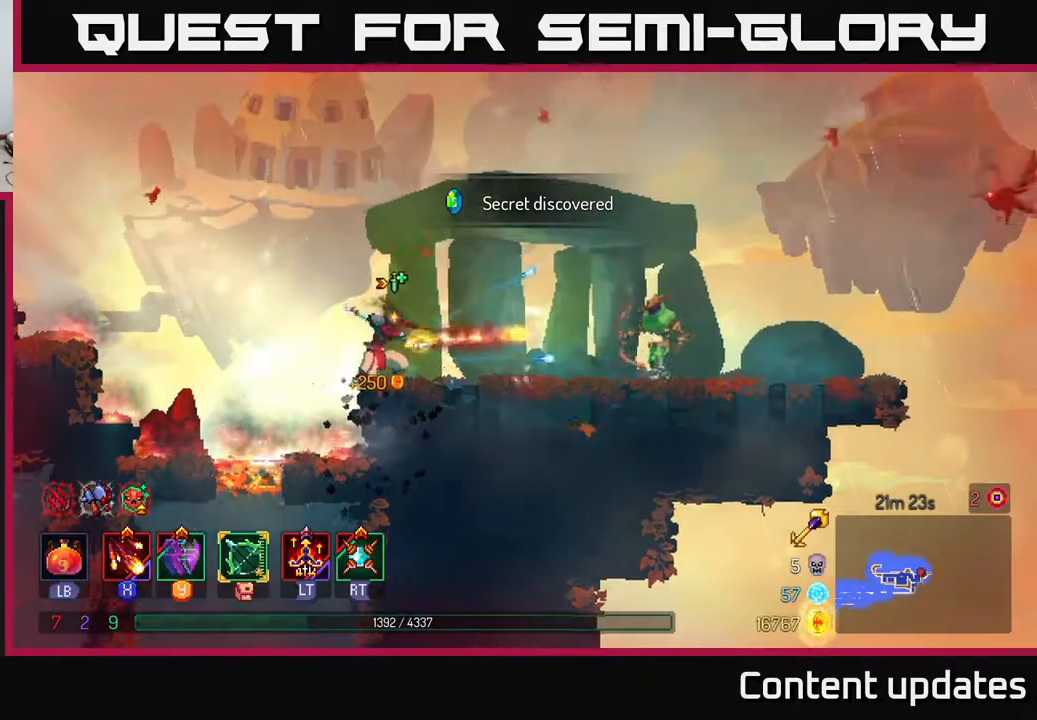
{"buttons": ["X"], "left_stick": "center", "right_stick": "center", "events": [[33, "X", "up"], [100, "X", "down"], [183, "left_stick", "center"], [217, "X", "up"], [300, "X", "down"], [417, "X", "up"], [467, "X", "down"]]}
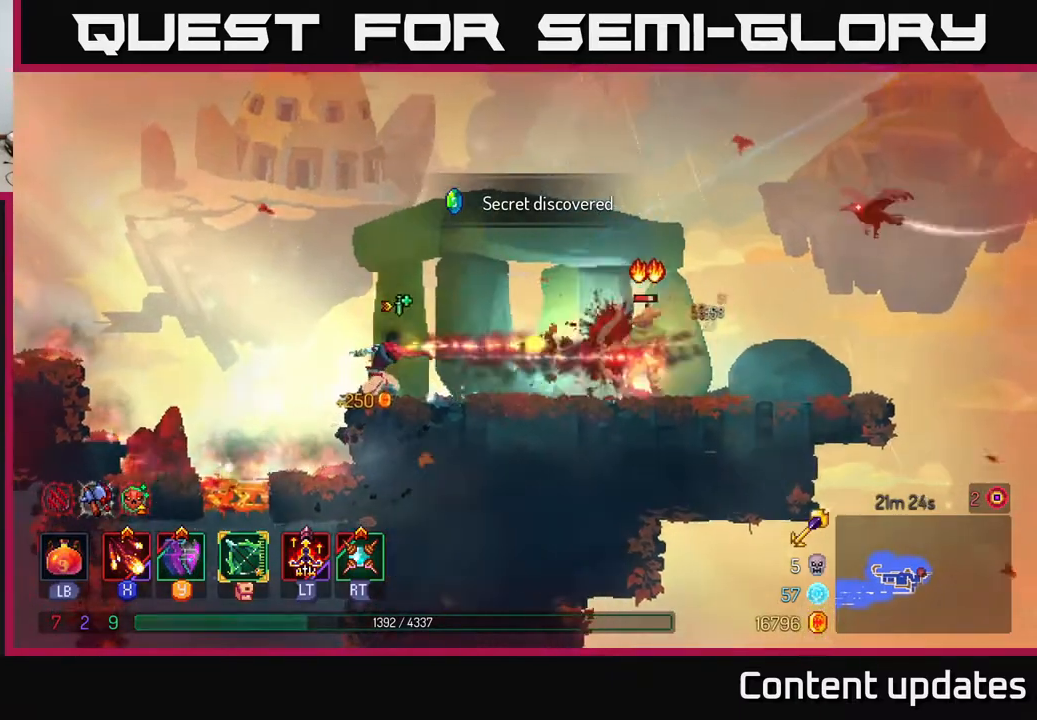
{"buttons": [], "left_stick": "center", "right_stick": "center", "events": [[100, "X", "up"], [167, "X", "down"], [467, "X", "up"]]}
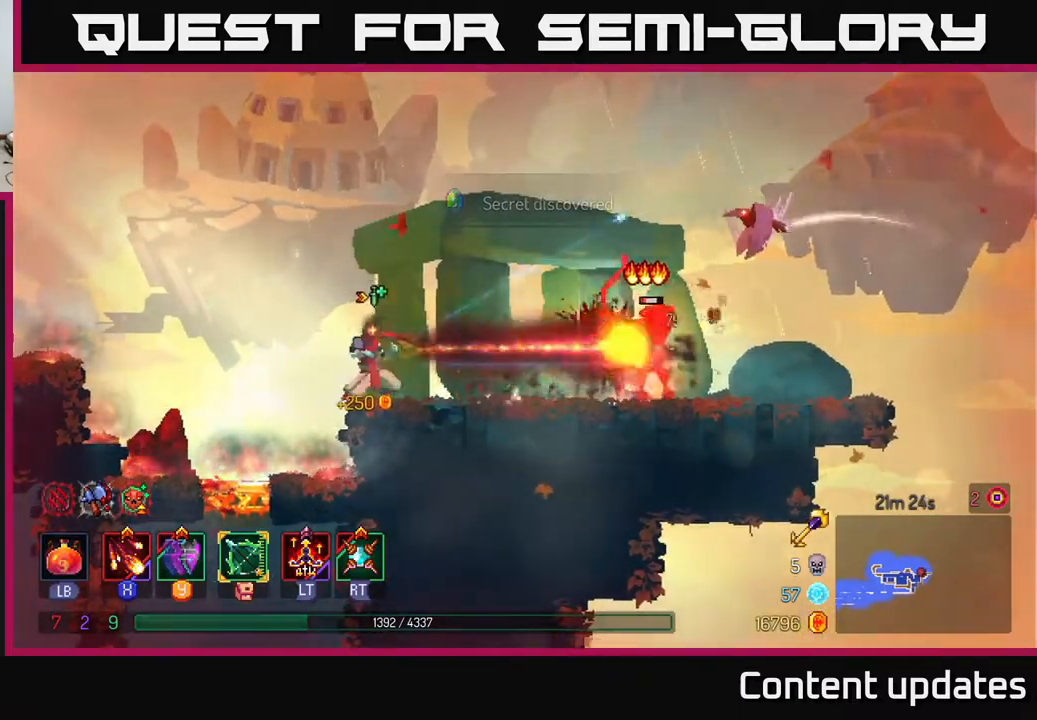
{"buttons": [], "left_stick": "center", "right_stick": "center", "events": [[183, "A", "down"], [317, "A", "up"], [317, "X", "down"], [433, "X", "up"]]}